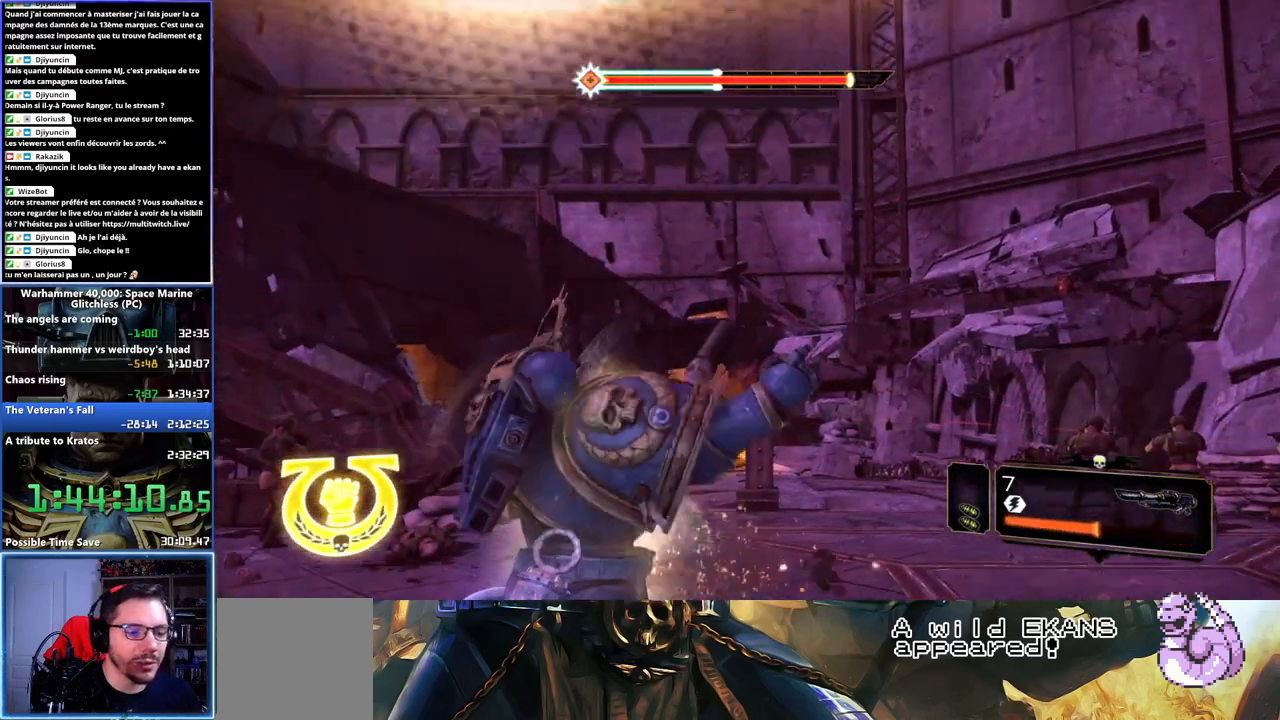
Gameplay with a controller (Xbox layout); each line is a JSON object with the inputs held at the frame after it. "button_events" lists button changes between this image and that frame as [ms after this image, input, new state], when the widget could be followed in between (sticks are given only as held states). Not read: L1 L2 R1 R2.
{"buttons": [], "left_stick": "right", "right_stick": "center", "button_events": []}
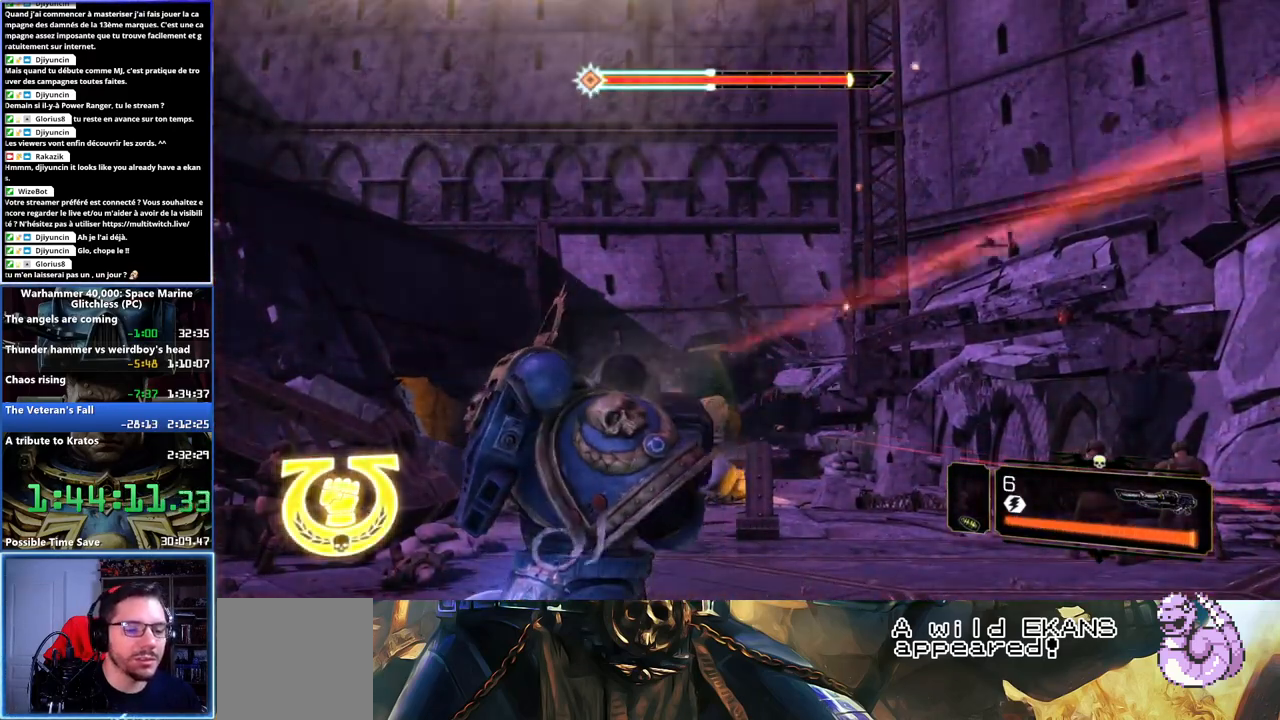
{"buttons": [], "left_stick": "down", "right_stick": "down-left", "button_events": []}
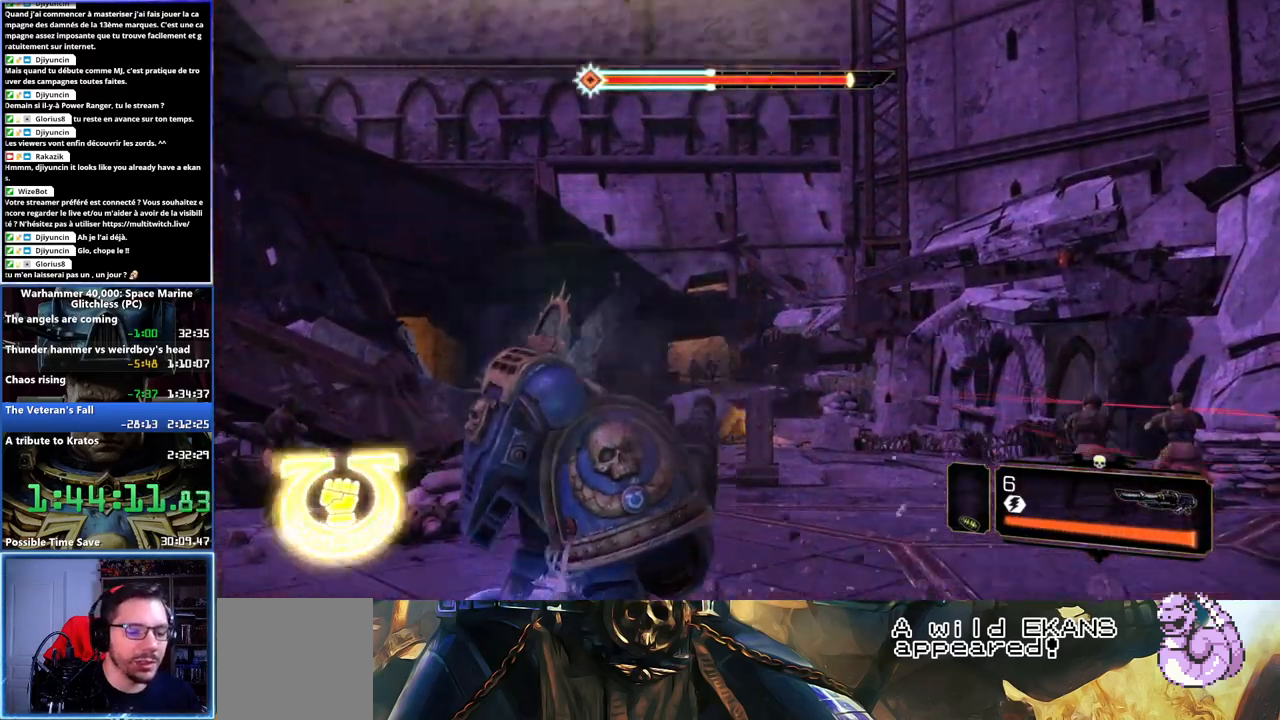
{"buttons": [], "left_stick": "down", "right_stick": "center", "button_events": []}
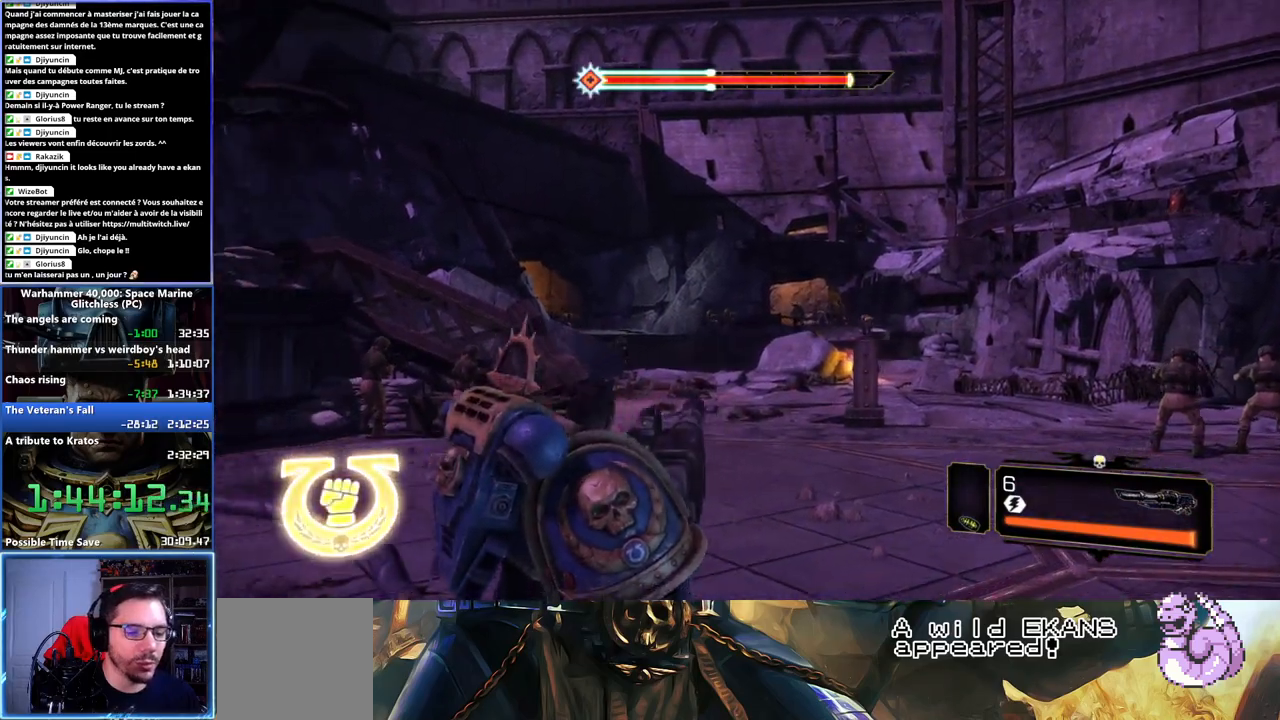
{"buttons": [], "left_stick": "center", "right_stick": "down-right", "button_events": []}
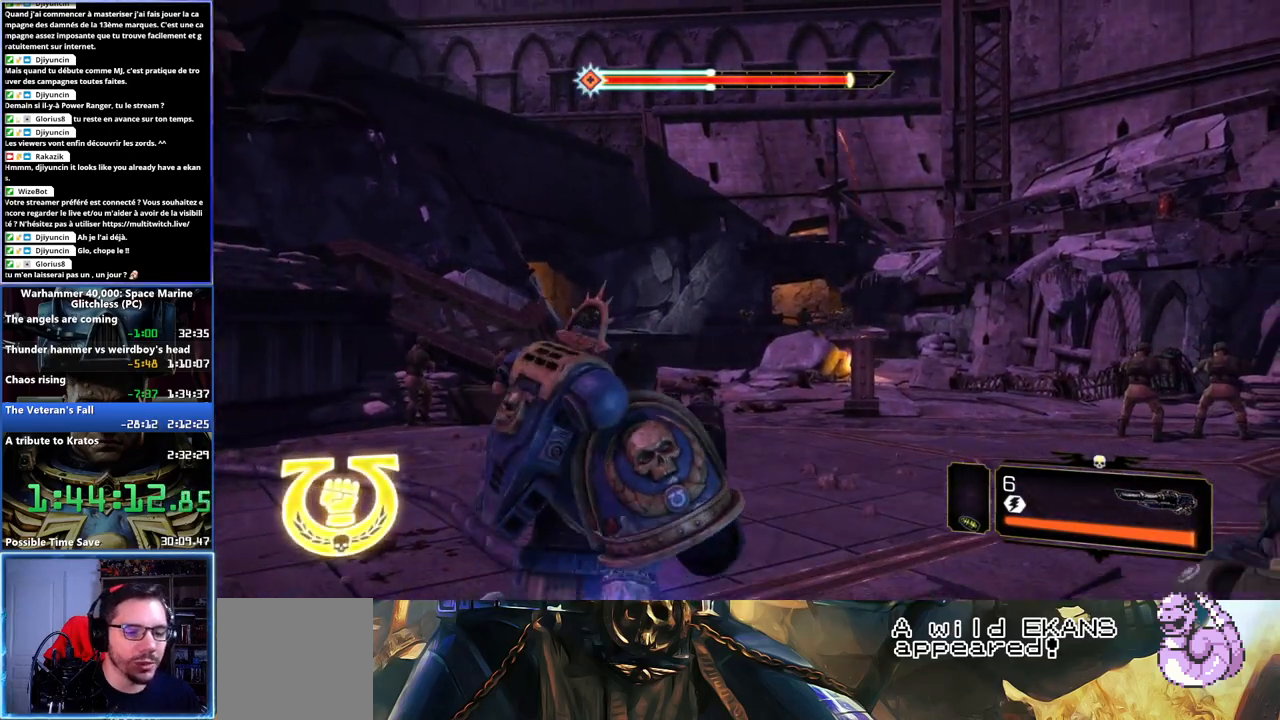
{"buttons": [], "left_stick": "right", "right_stick": "center", "button_events": []}
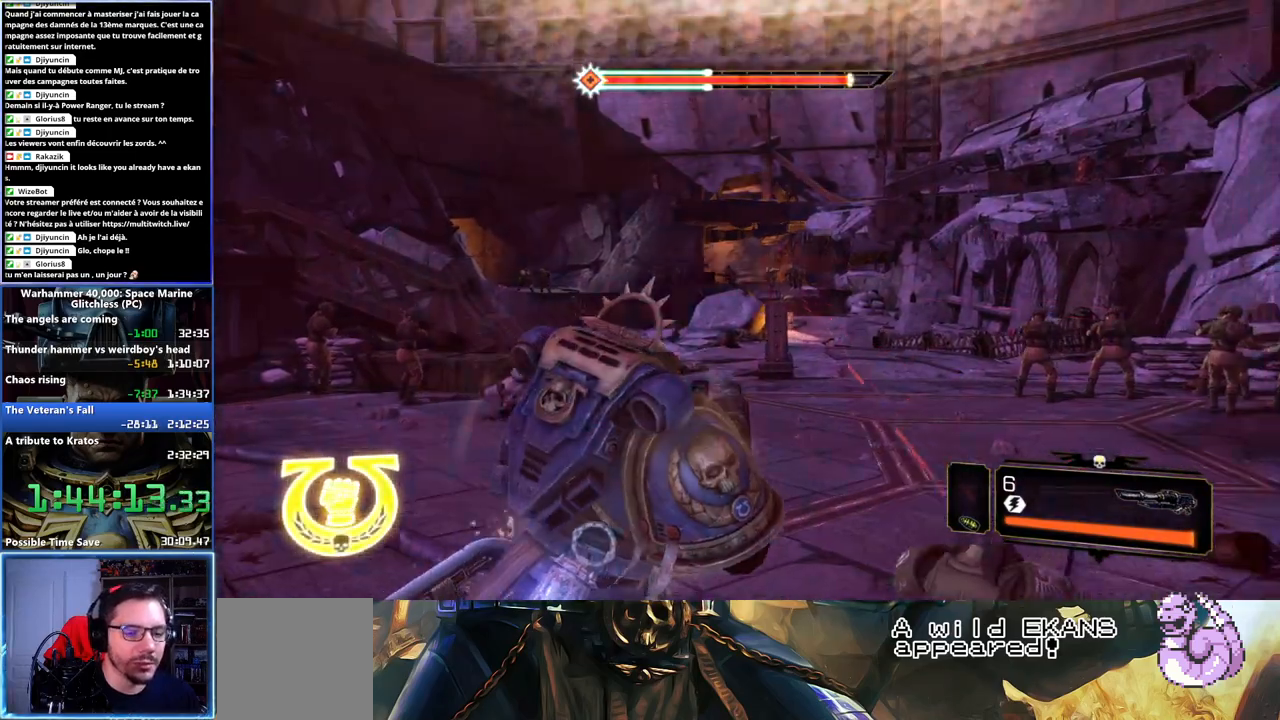
{"buttons": [], "left_stick": "up", "right_stick": "center", "button_events": []}
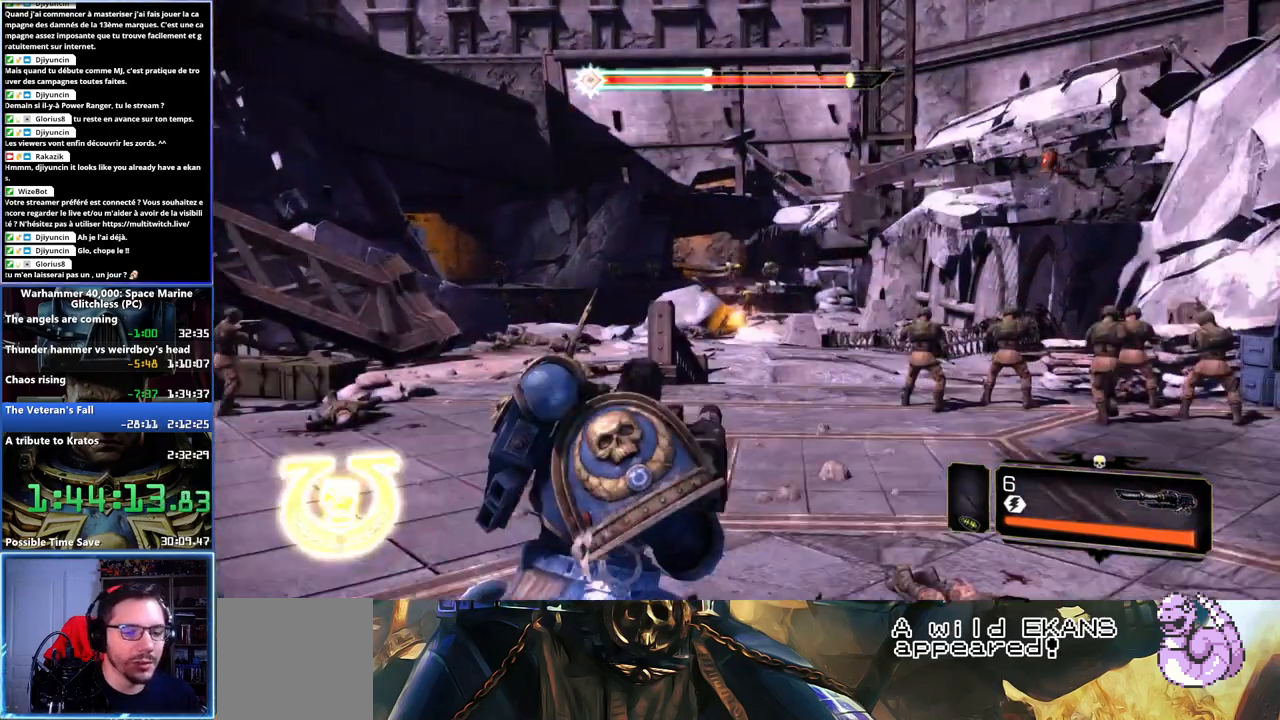
{"buttons": [], "left_stick": "down-left", "right_stick": "center", "button_events": []}
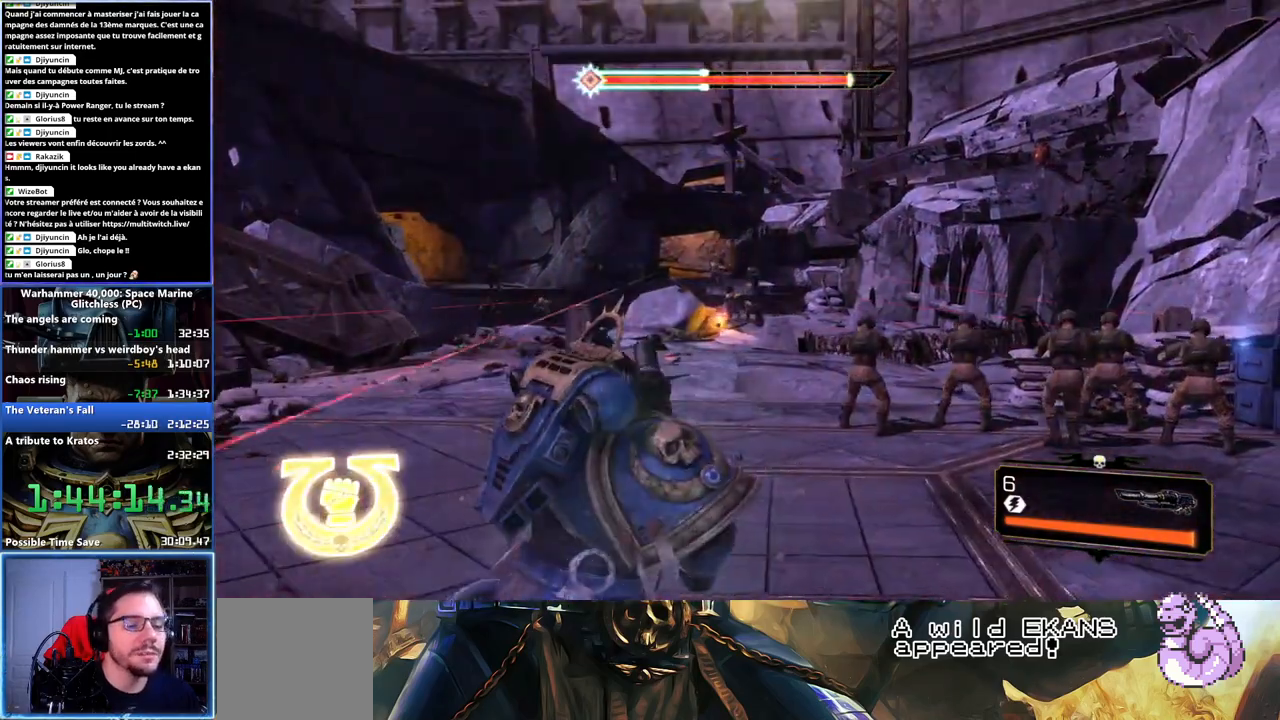
{"buttons": [], "left_stick": "down-left", "right_stick": "down-left", "button_events": []}
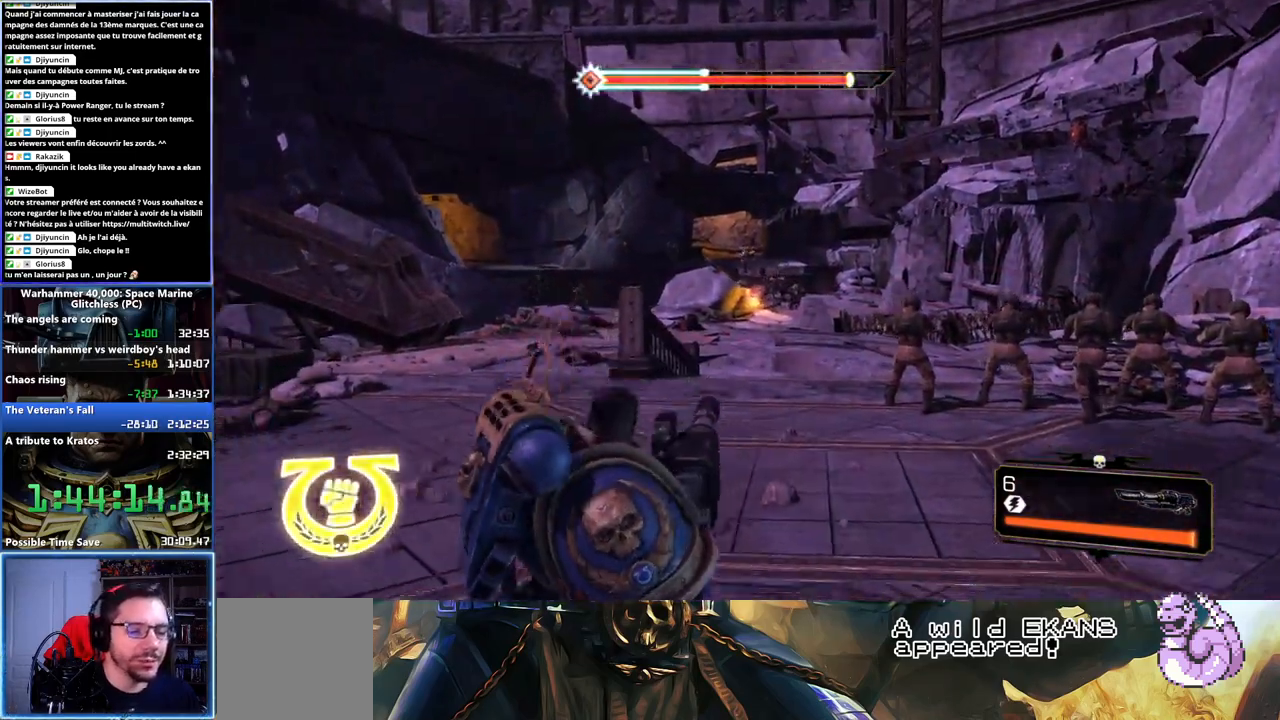
{"buttons": [], "left_stick": "up-left", "right_stick": "up-left", "button_events": []}
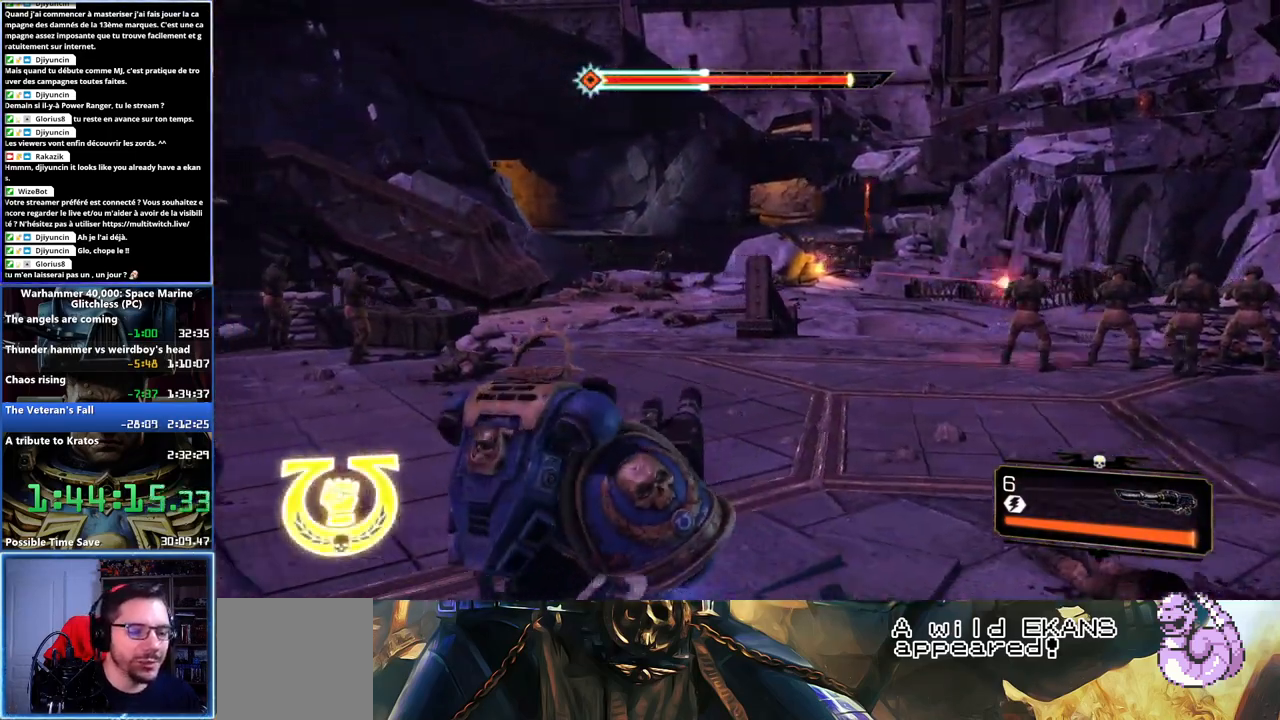
{"buttons": [], "left_stick": "up", "right_stick": "center", "button_events": []}
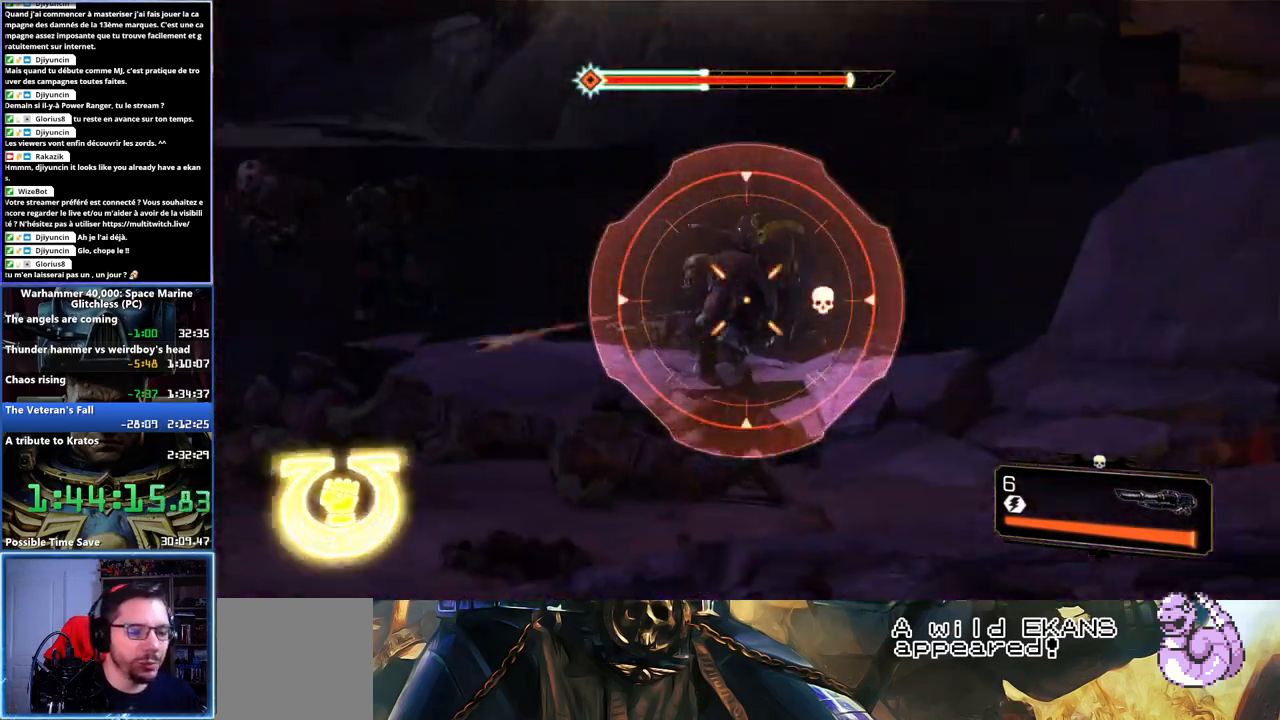
{"buttons": [], "left_stick": "up-left", "right_stick": "center", "button_events": []}
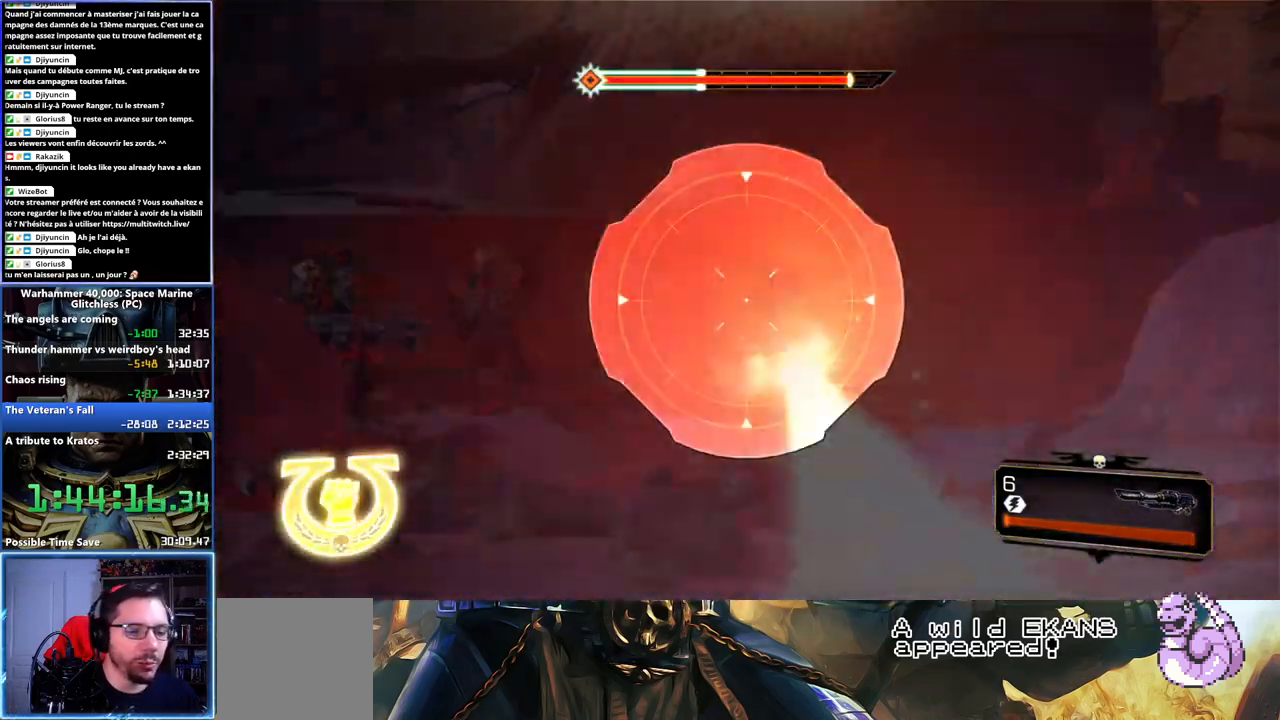
{"buttons": [], "left_stick": "center", "right_stick": "left", "button_events": []}
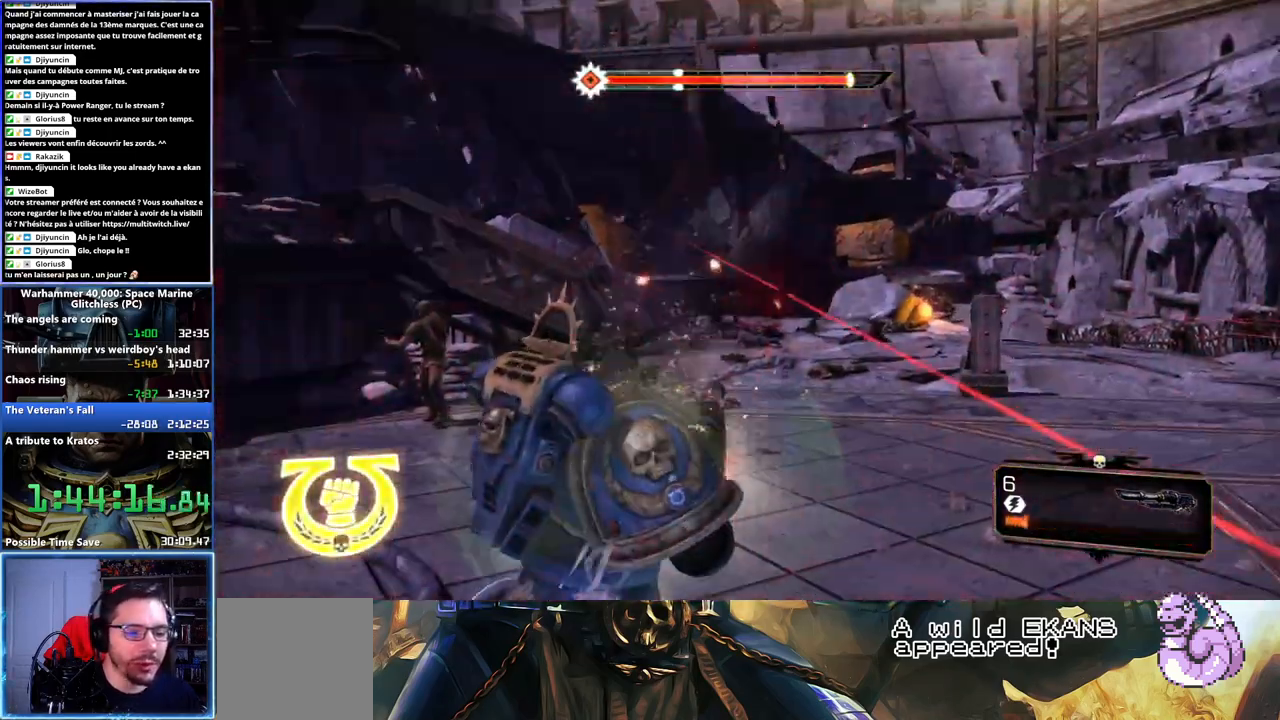
{"buttons": [], "left_stick": "left", "right_stick": "down", "button_events": []}
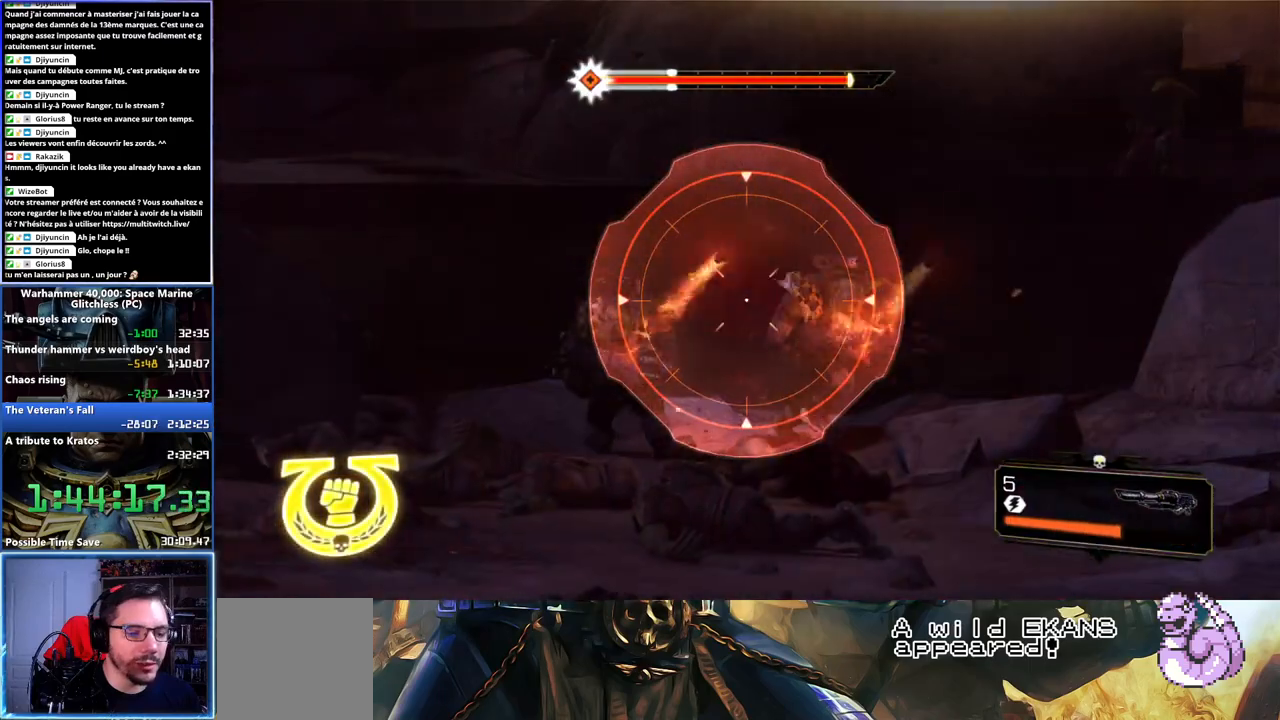
{"buttons": [], "left_stick": "left", "right_stick": "center", "button_events": []}
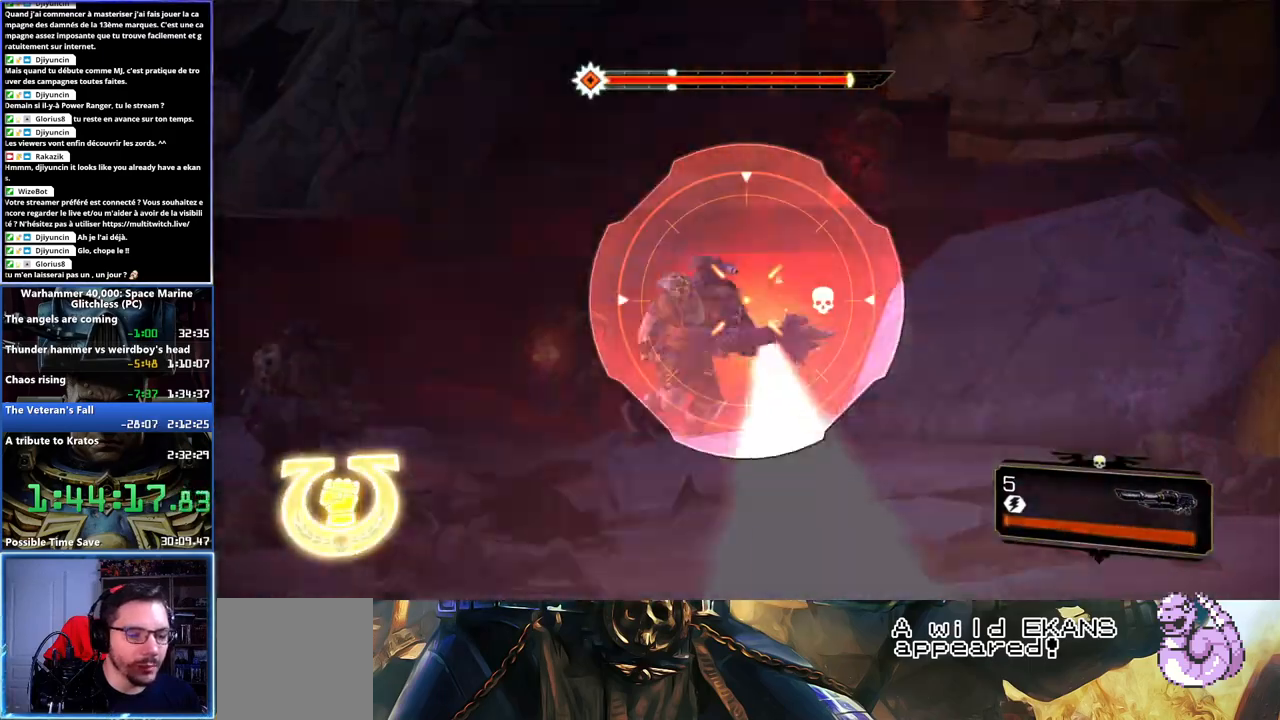
{"buttons": [], "left_stick": "up-left", "right_stick": "center"}
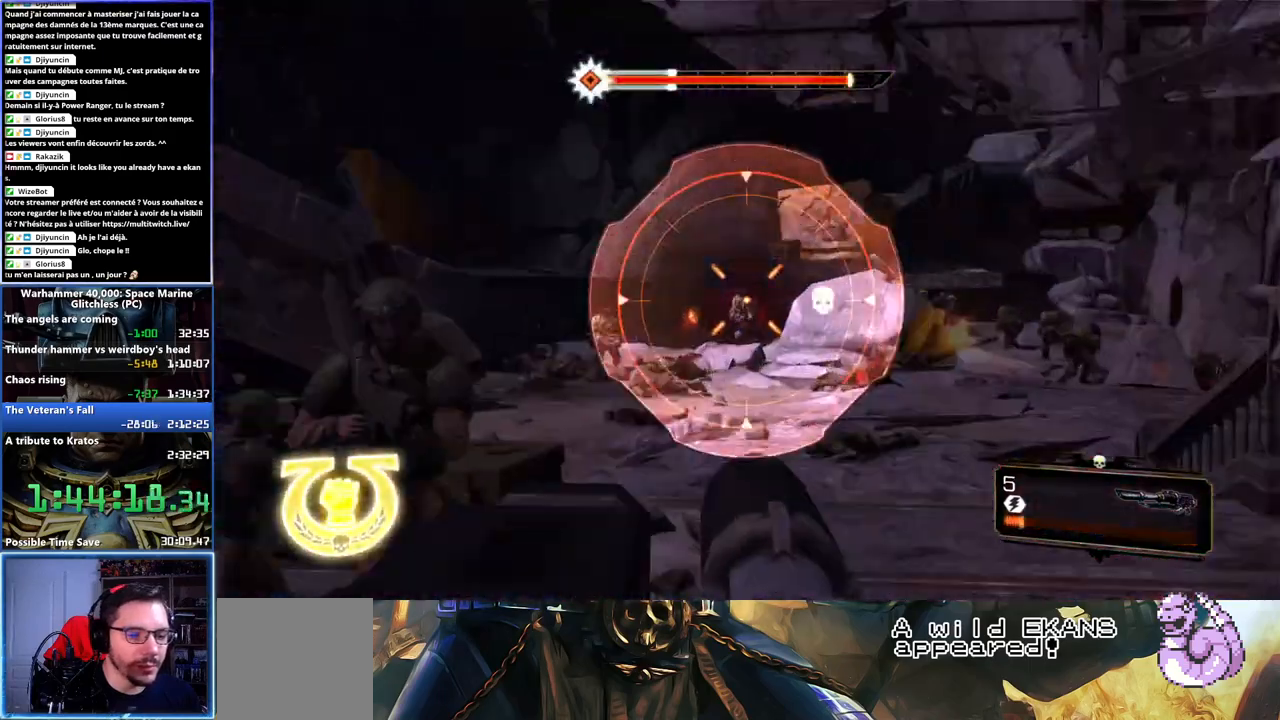
{"buttons": [], "left_stick": "left", "right_stick": "down"}
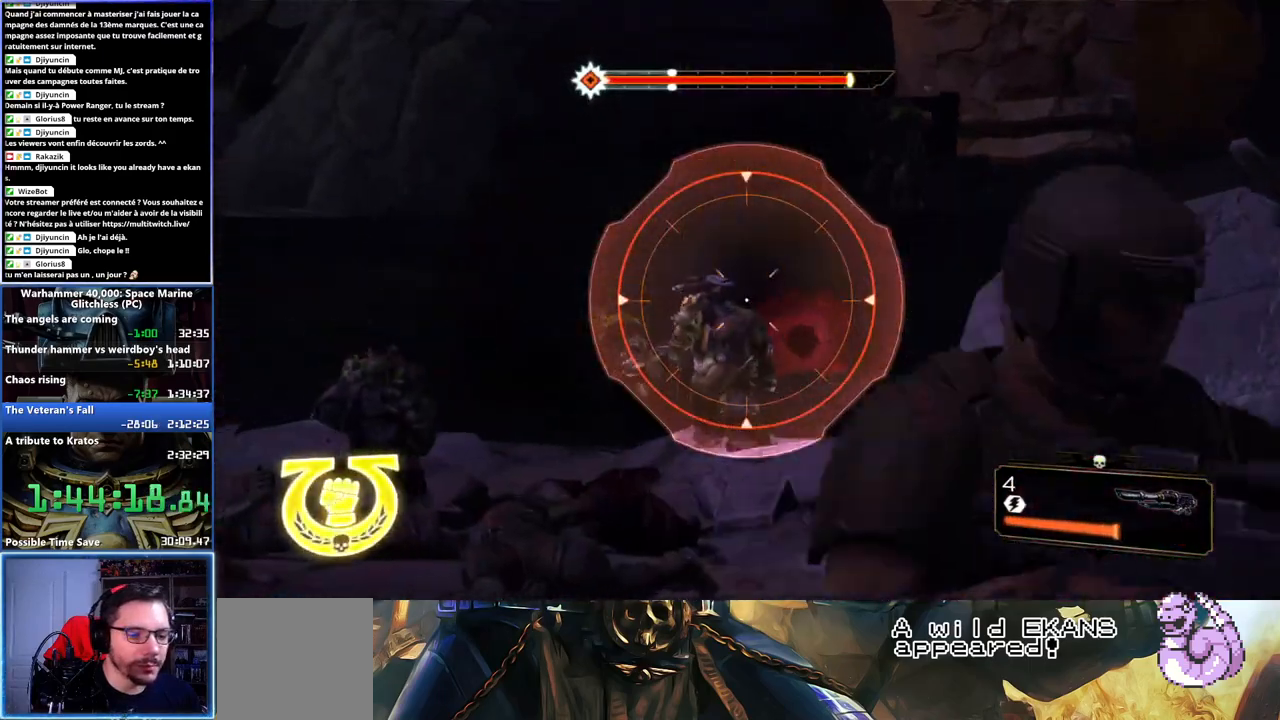
{"buttons": [], "left_stick": "left", "right_stick": "center", "button_events": []}
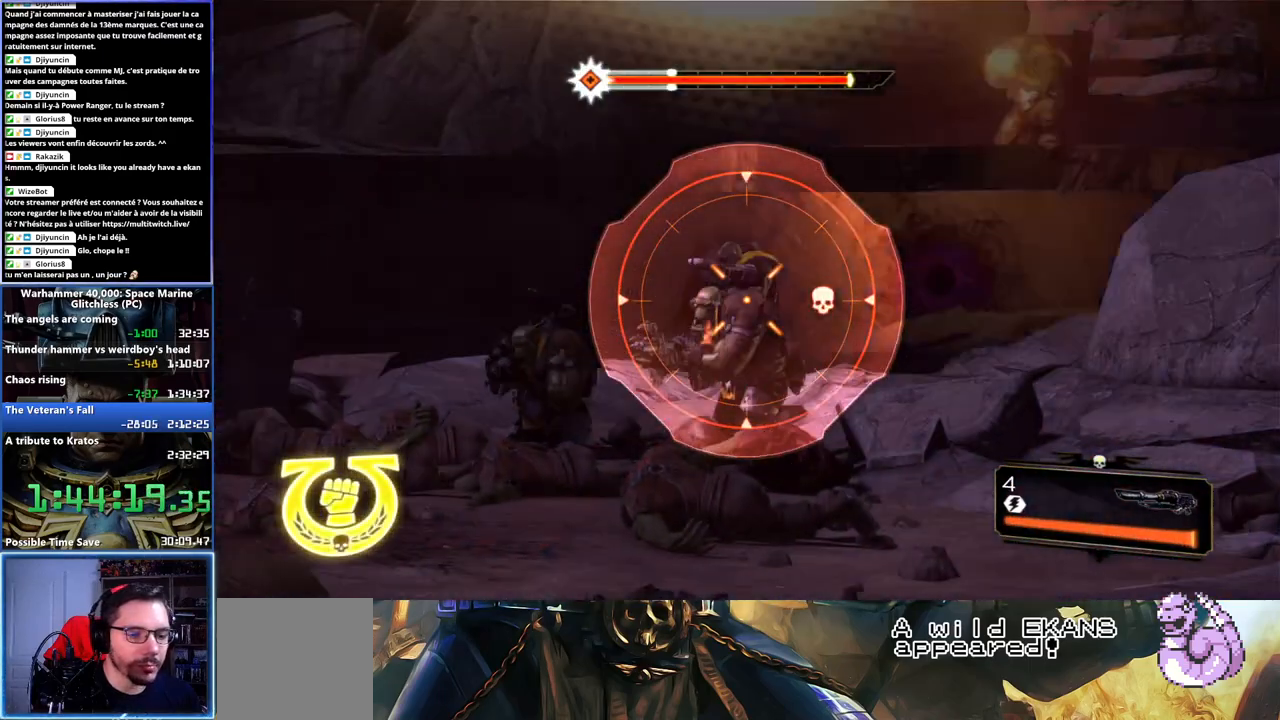
{"buttons": [], "left_stick": "down-right", "right_stick": "center", "button_events": []}
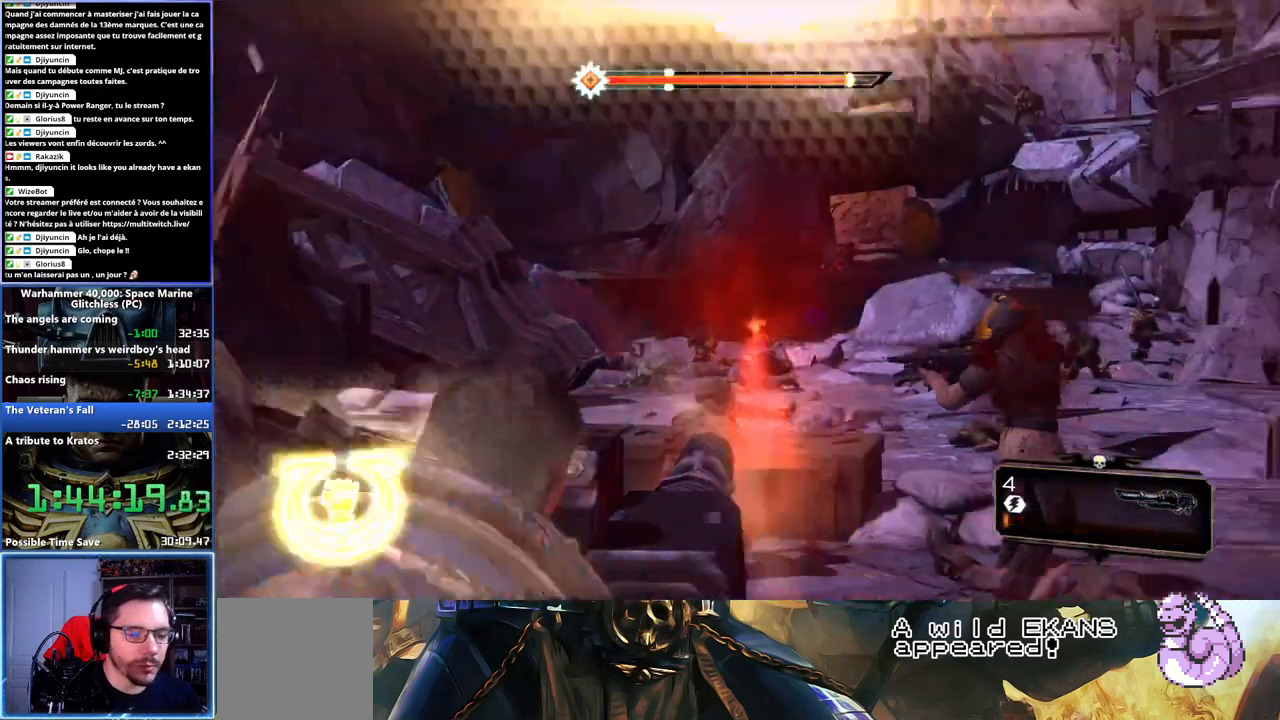
{"buttons": [], "left_stick": "left", "right_stick": "center", "button_events": []}
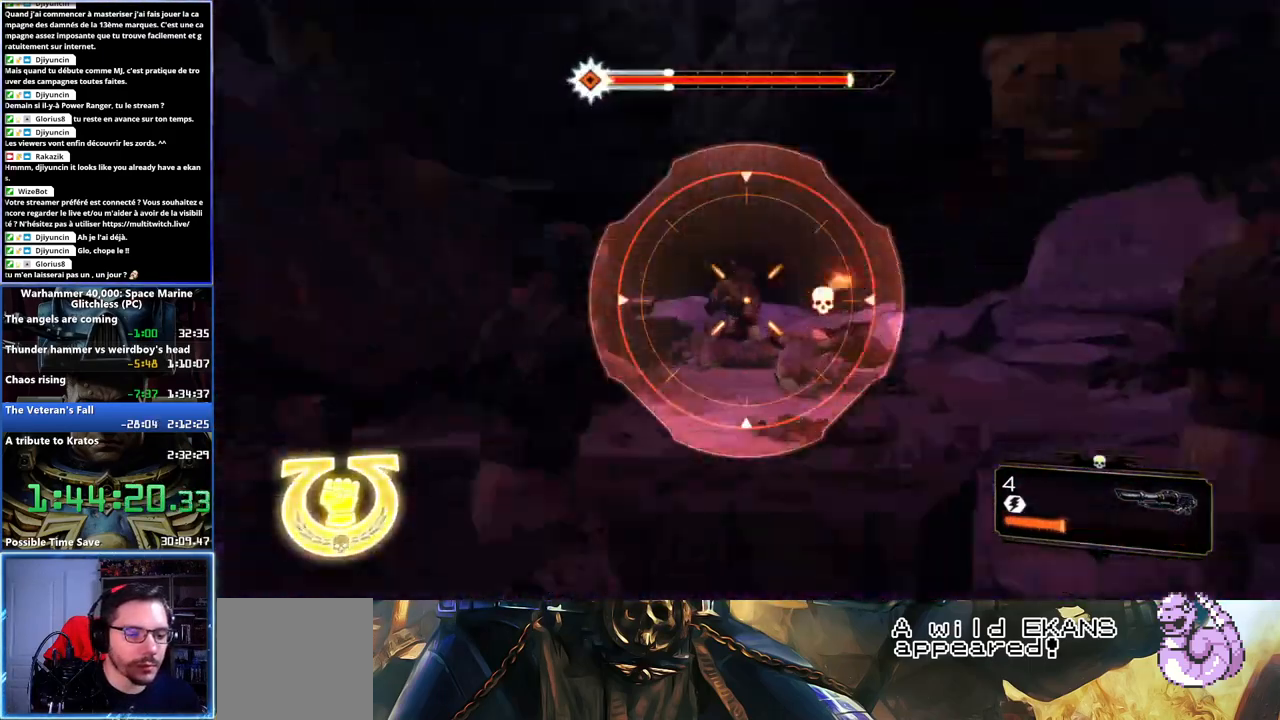
{"buttons": [], "left_stick": "right", "right_stick": "center", "button_events": []}
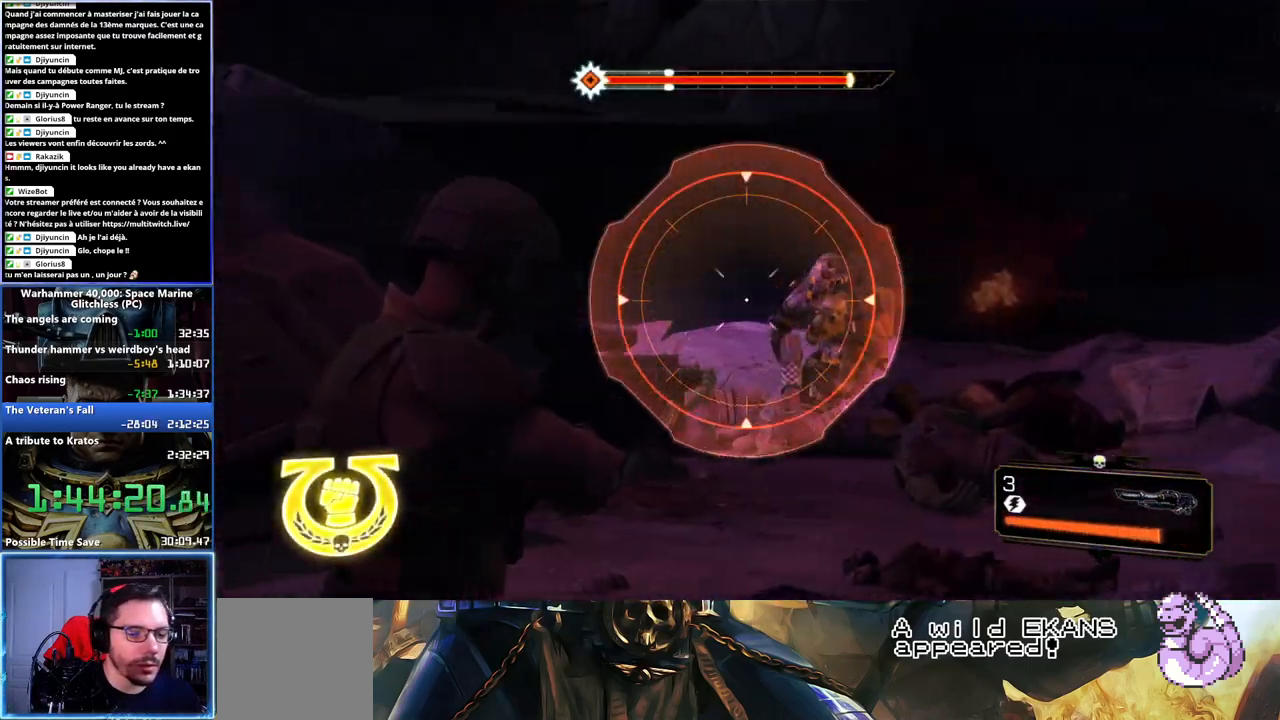
{"buttons": [], "left_stick": "left", "right_stick": "center", "button_events": []}
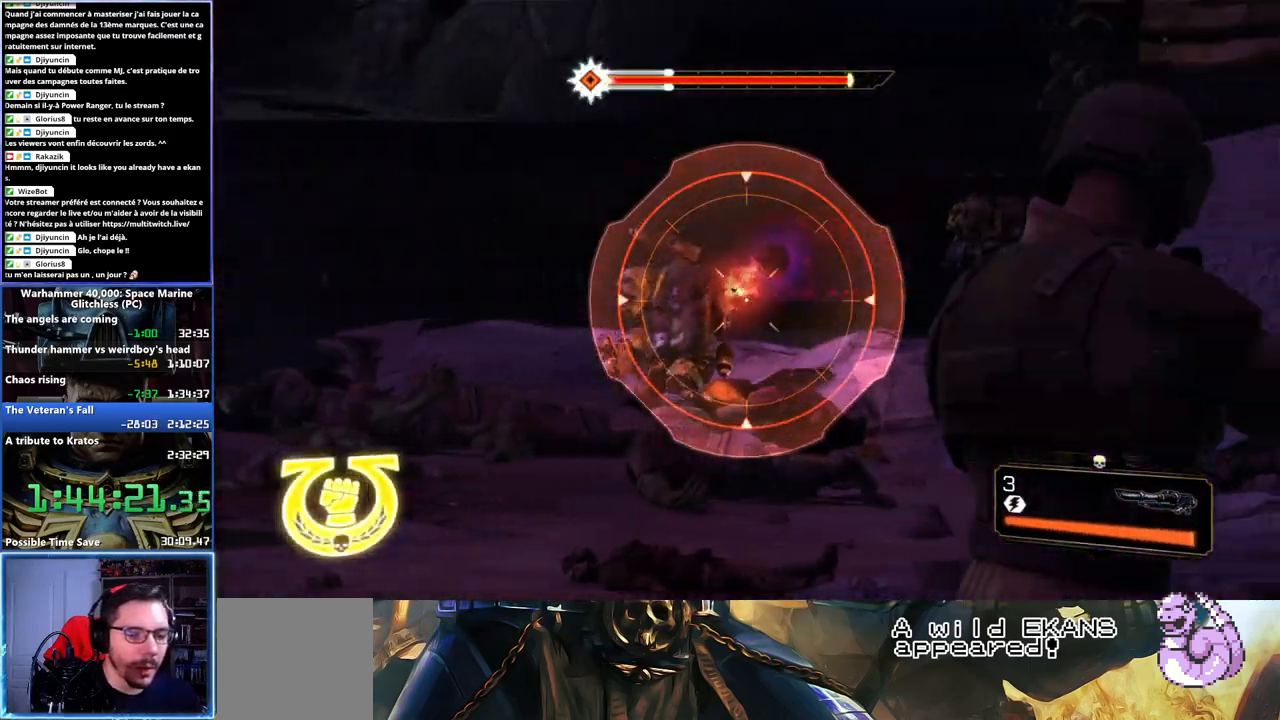
{"buttons": [], "left_stick": "center", "right_stick": "center", "button_events": []}
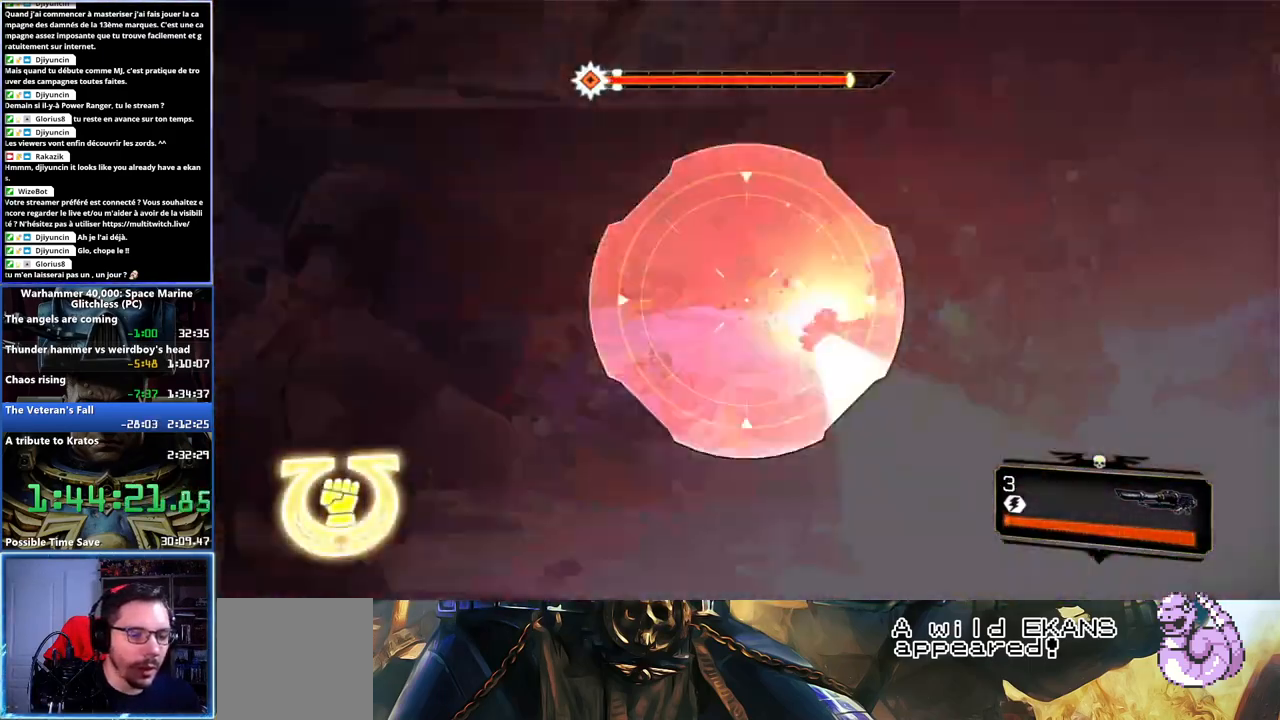
{"buttons": [], "left_stick": "right", "right_stick": "center", "button_events": []}